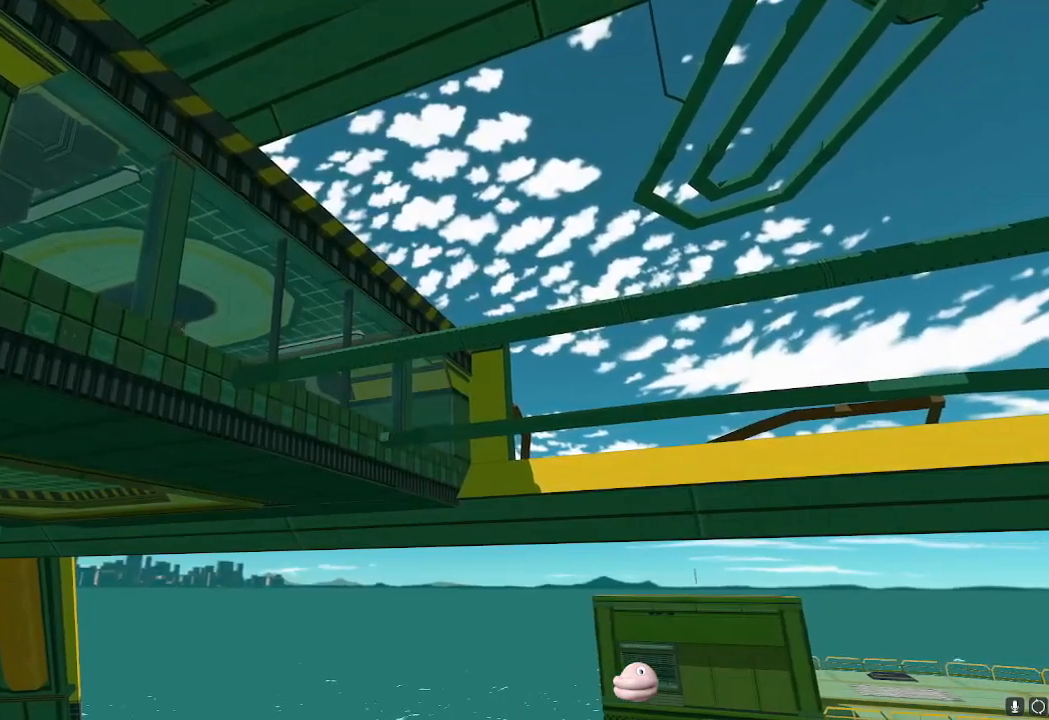
Gameplay with a controller (Nintendo layout); each line is a JSON object with the inputs held at the frame after it. "events" lists button and stick changes between this image and that frame as [ms after this image, input, new state], when the widget could be followed in between. Not read: L3 R3.
{"buttons": ["X"], "left_stick": "left", "right_stick": "center", "events": [[67, "left_stick", "right"], [150, "left_stick", "left"], [250, "left_stick", "down-right"], [317, "left_stick", "left"], [417, "left_stick", "down-right"], [484, "left_stick", "left"]]}
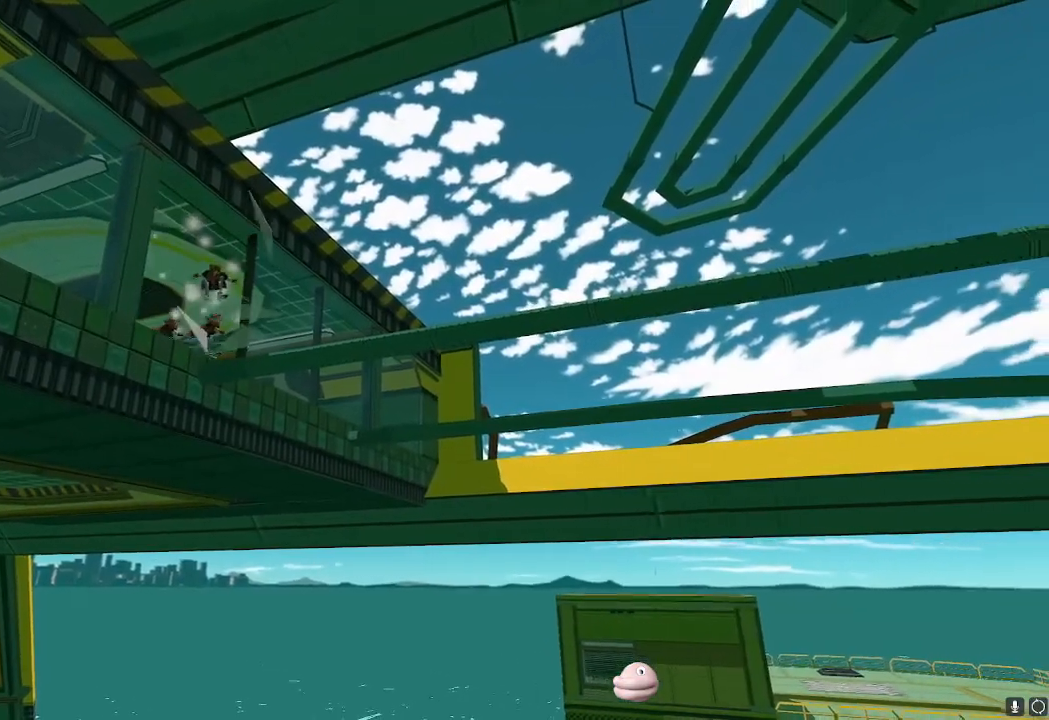
{"buttons": ["X"], "left_stick": "center", "right_stick": "center", "events": [[66, "left_stick", "down-right"], [150, "left_stick", "left"], [267, "left_stick", "down-right"], [417, "left_stick", "right"], [500, "left_stick", "center"]]}
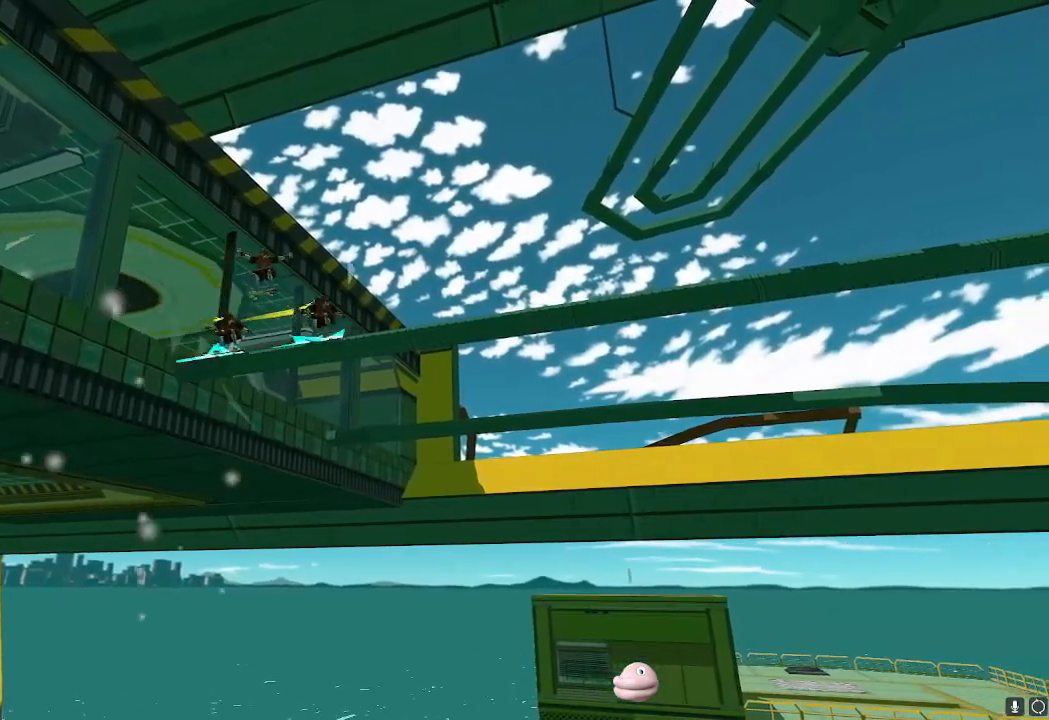
{"buttons": ["X"], "left_stick": "left", "right_stick": "center", "events": [[17, "left_stick", "left"], [250, "left_stick", "right"], [351, "left_stick", "left"], [434, "left_stick", "down-right"], [501, "left_stick", "left"]]}
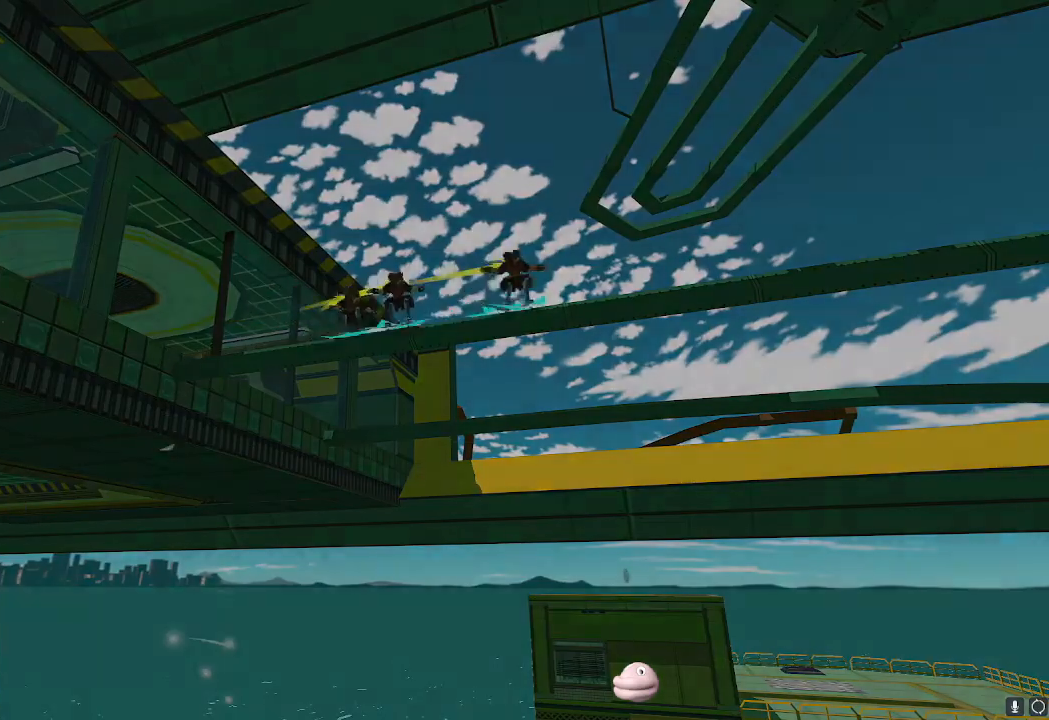
{"buttons": ["X"], "left_stick": "up", "right_stick": "center", "events": [[116, "left_stick", "down-right"], [167, "left_stick", "center"], [300, "left_stick", "up-left"], [367, "left_stick", "up"]]}
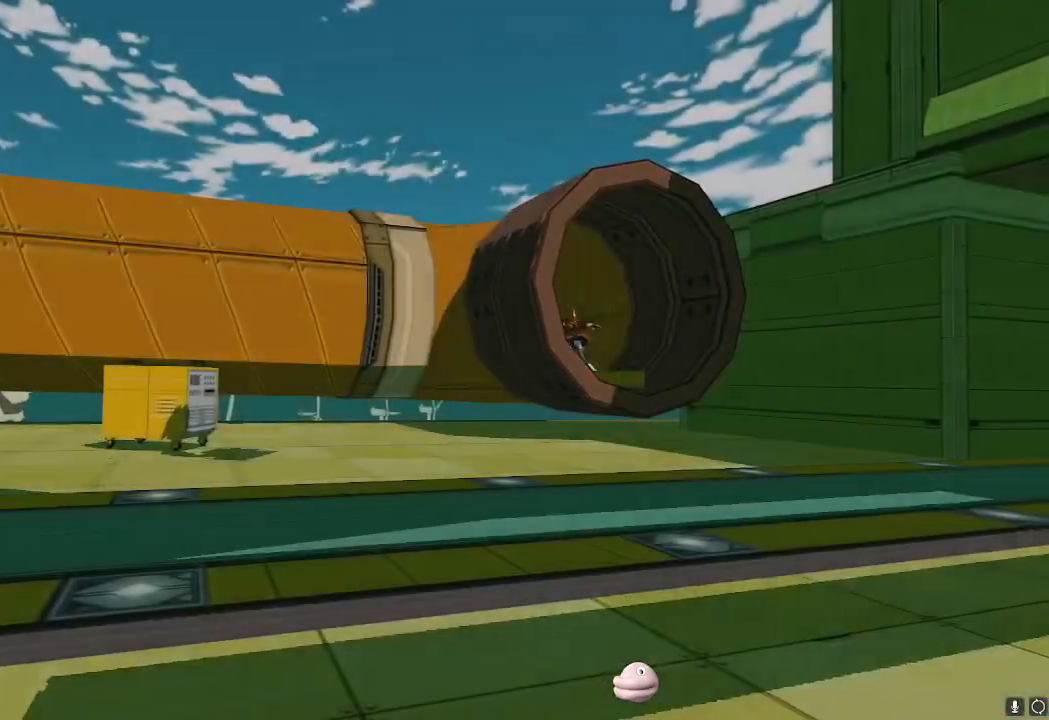
{"buttons": ["X"], "left_stick": "left", "right_stick": "center", "events": [[167, "left_stick", "center"], [484, "left_stick", "left"]]}
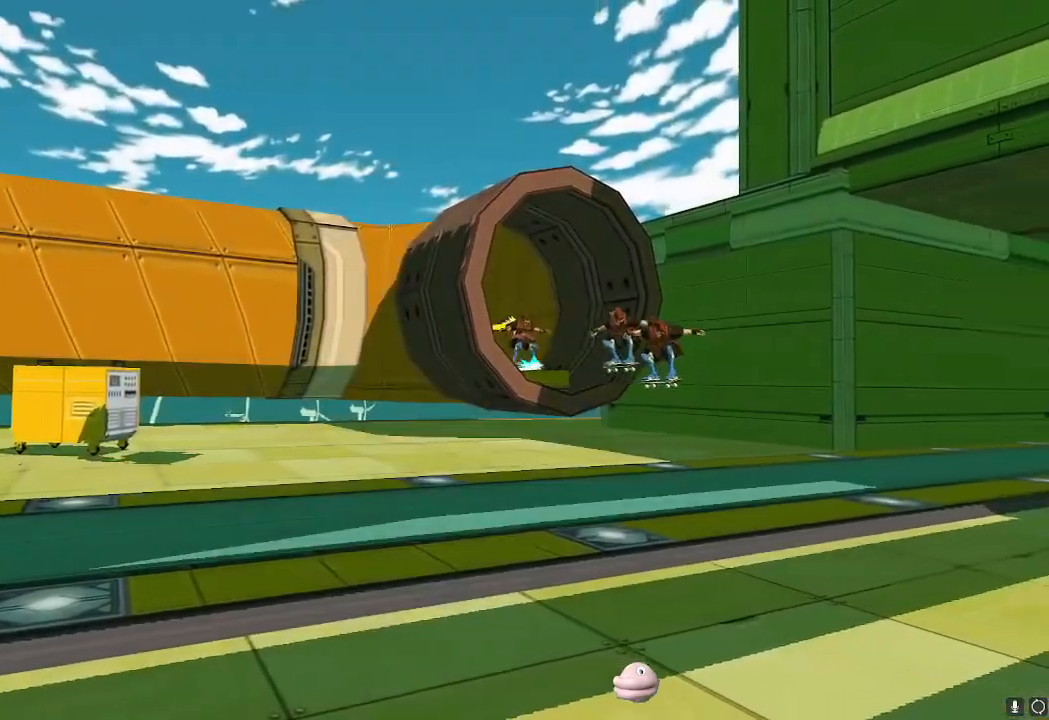
{"buttons": ["X"], "left_stick": "up-right", "right_stick": "center", "events": [[133, "left_stick", "right"], [217, "left_stick", "up-left"], [333, "left_stick", "right"], [400, "left_stick", "up-left"], [484, "left_stick", "up-right"]]}
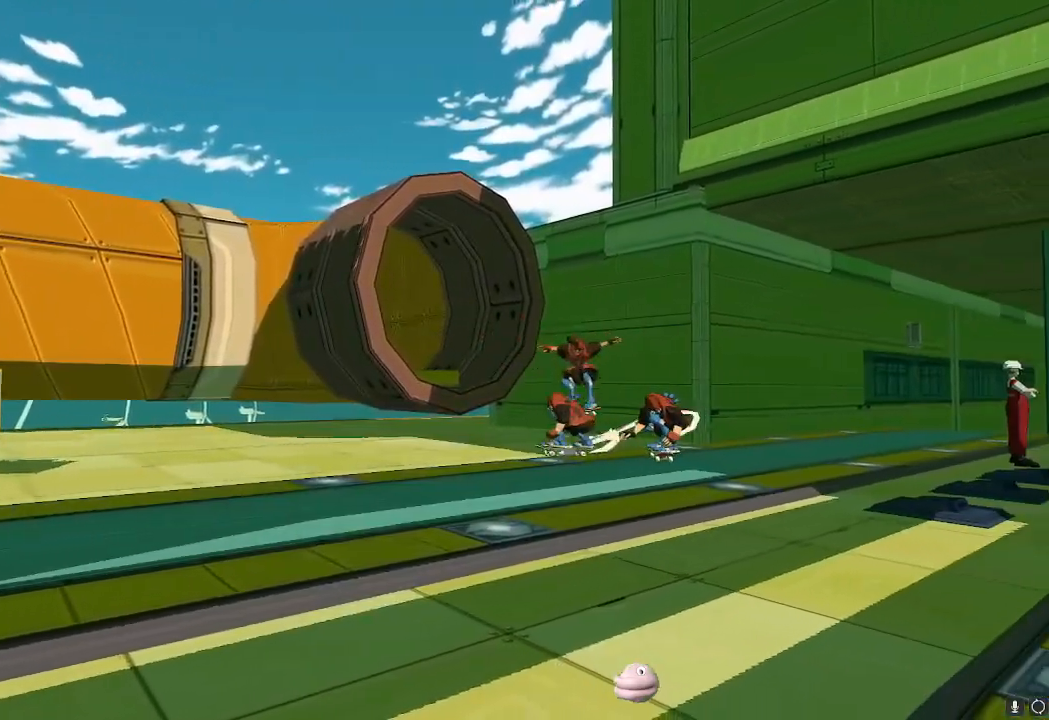
{"buttons": ["X"], "left_stick": "up", "right_stick": "center", "events": [[84, "left_stick", "up-left"], [184, "left_stick", "up-right"], [234, "left_stick", "up"]]}
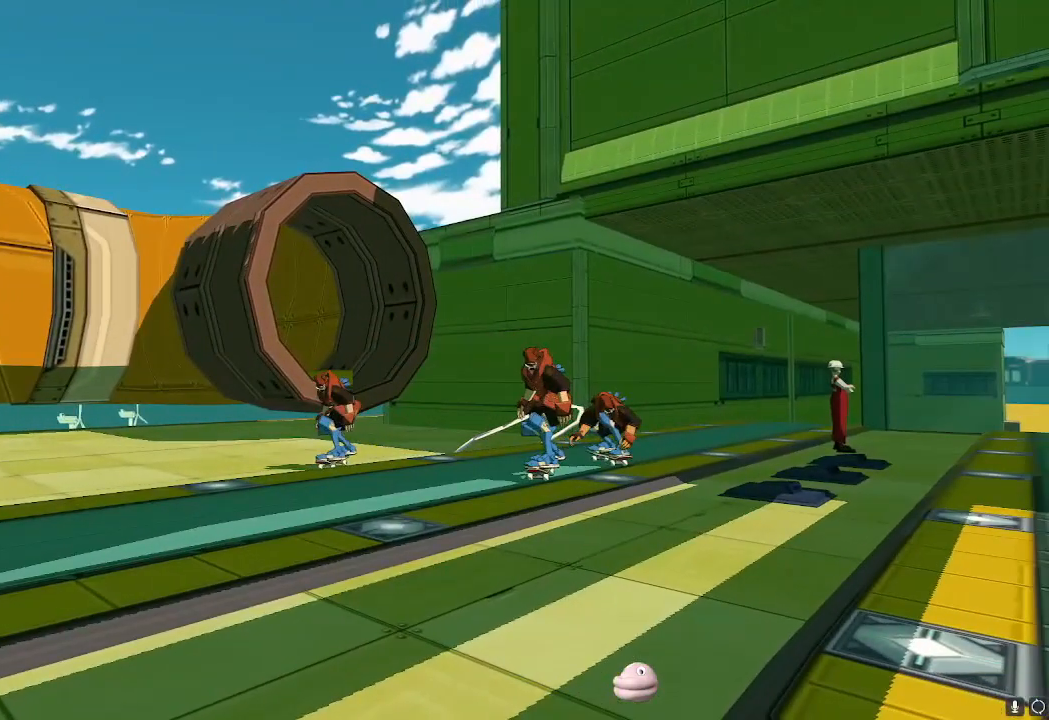
{"buttons": ["X"], "left_stick": "up", "right_stick": "center", "events": [[267, "left_stick", "center"], [467, "left_stick", "up"]]}
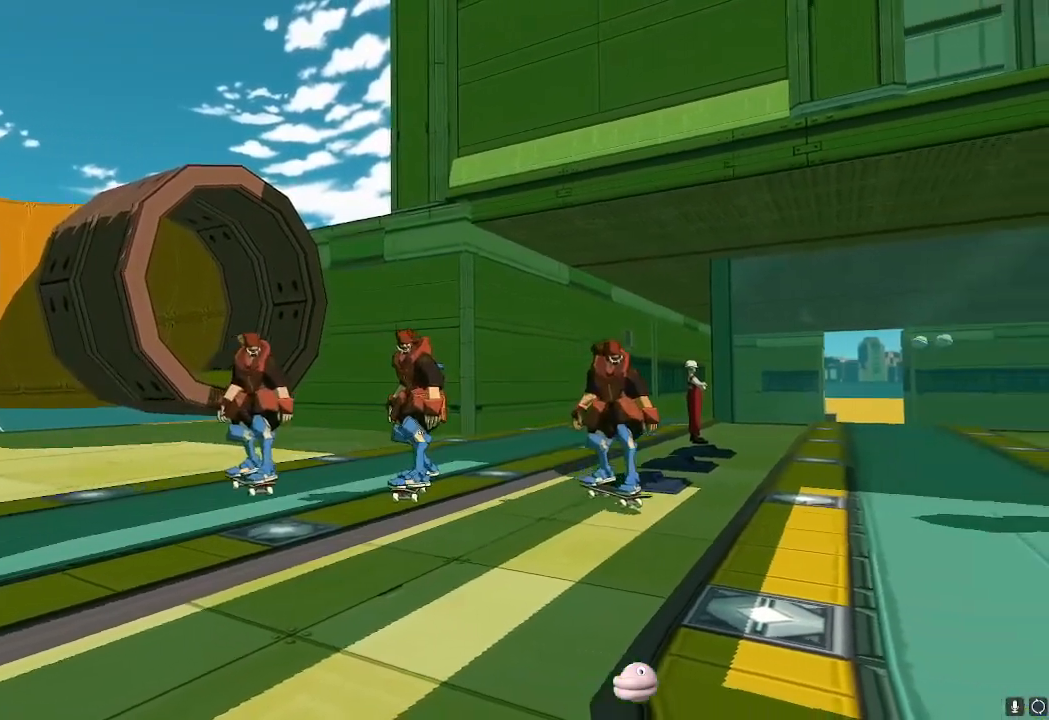
{"buttons": ["X"], "left_stick": "up", "right_stick": "center", "events": []}
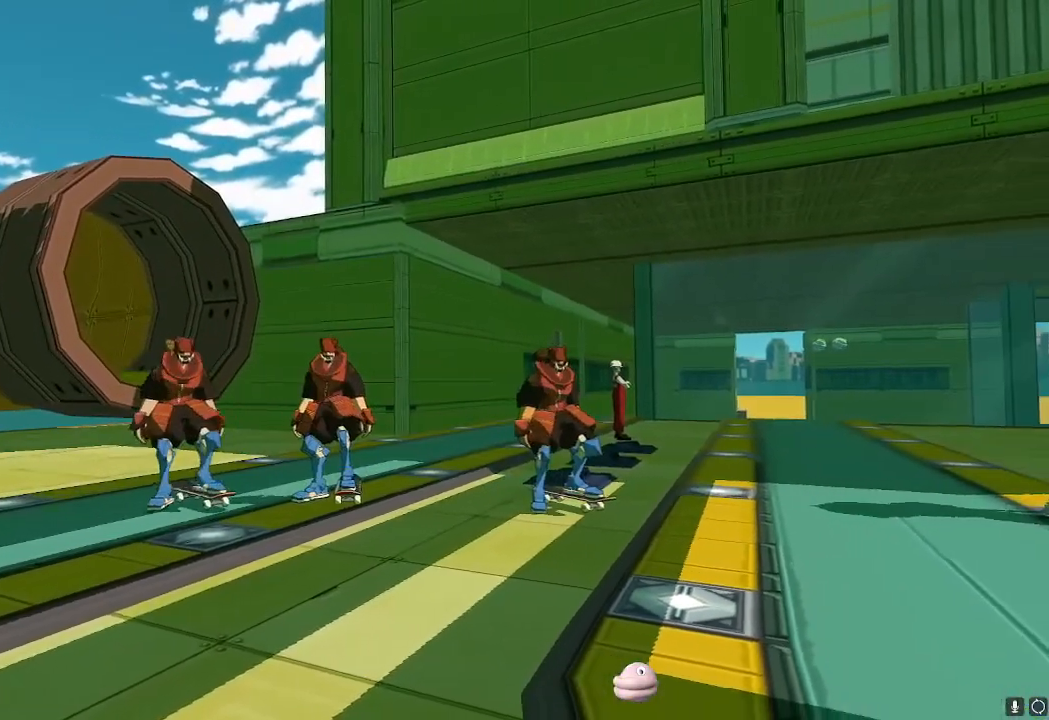
{"buttons": ["X"], "left_stick": "up", "right_stick": "center", "events": []}
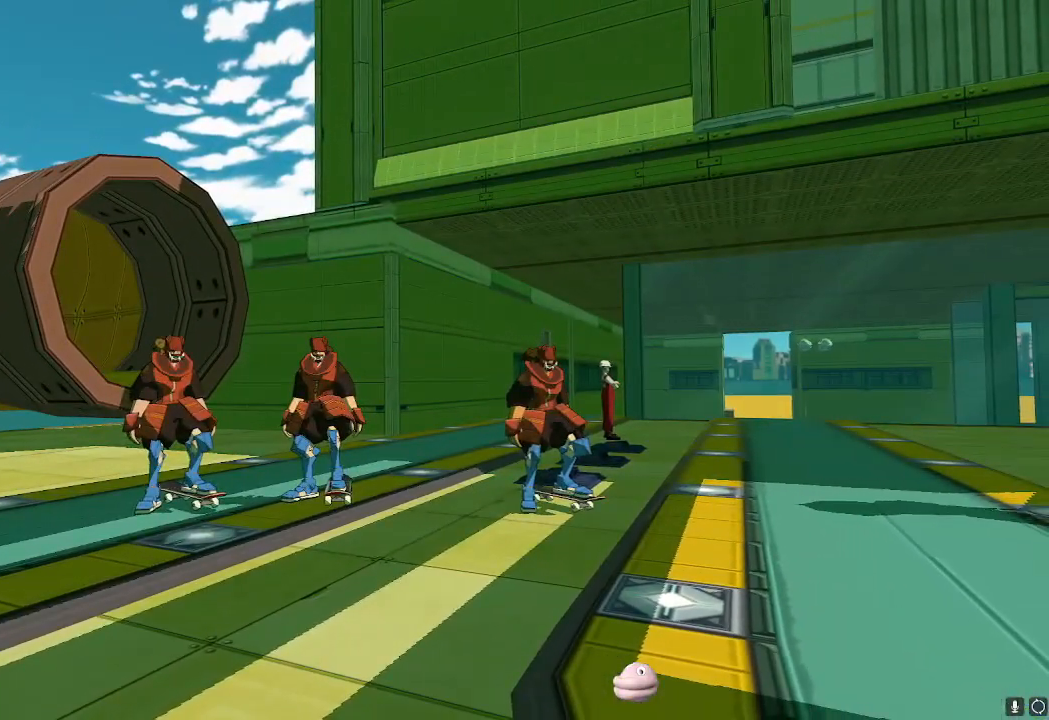
{"buttons": ["X"], "left_stick": "up-left", "right_stick": "center", "events": [[451, "left_stick", "up-left"]]}
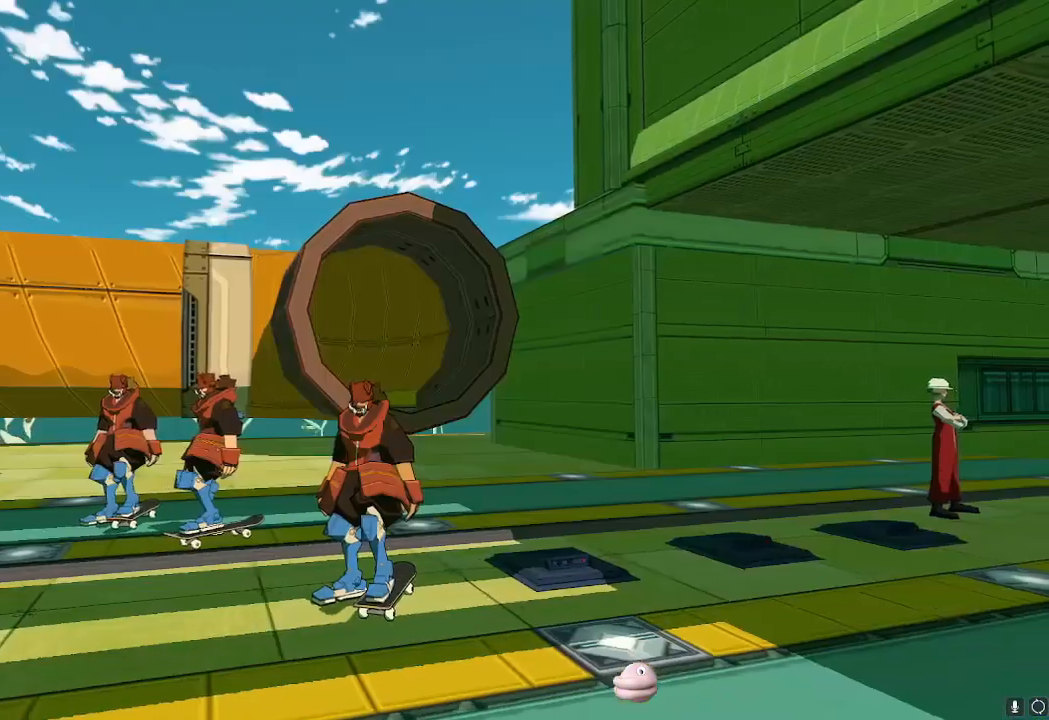
{"buttons": ["X"], "left_stick": "down-right", "right_stick": "center", "events": [[183, "left_stick", "up"], [400, "left_stick", "down-right"]]}
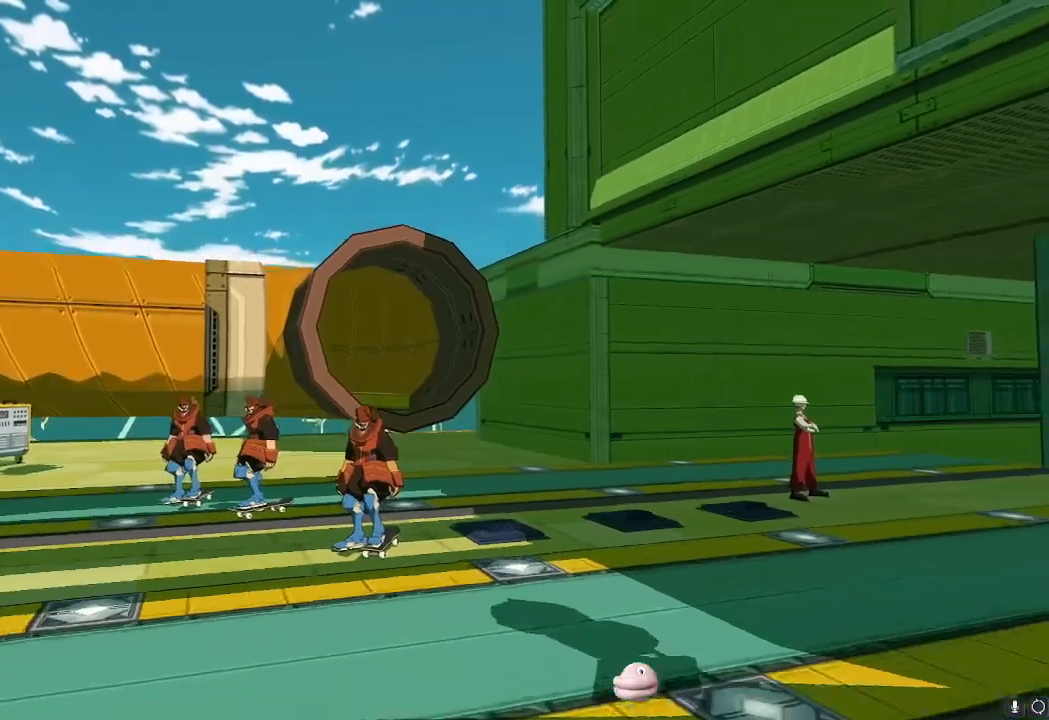
{"buttons": ["X"], "left_stick": "left", "right_stick": "center", "events": [[34, "left_stick", "left"], [117, "left_stick", "right"], [200, "left_stick", "left"], [284, "left_stick", "right"], [501, "left_stick", "left"]]}
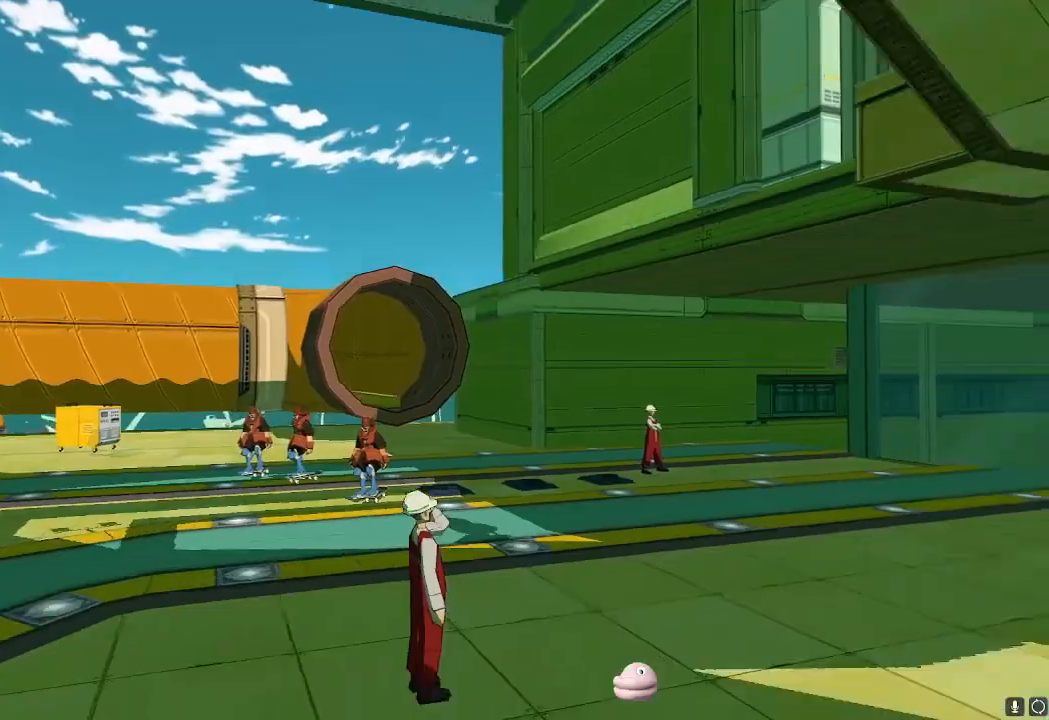
{"buttons": ["X"], "left_stick": "left", "right_stick": "center", "events": [[66, "left_stick", "right"], [167, "left_stick", "left"], [250, "left_stick", "right"], [317, "left_stick", "left"], [383, "left_stick", "right"], [467, "left_stick", "left"]]}
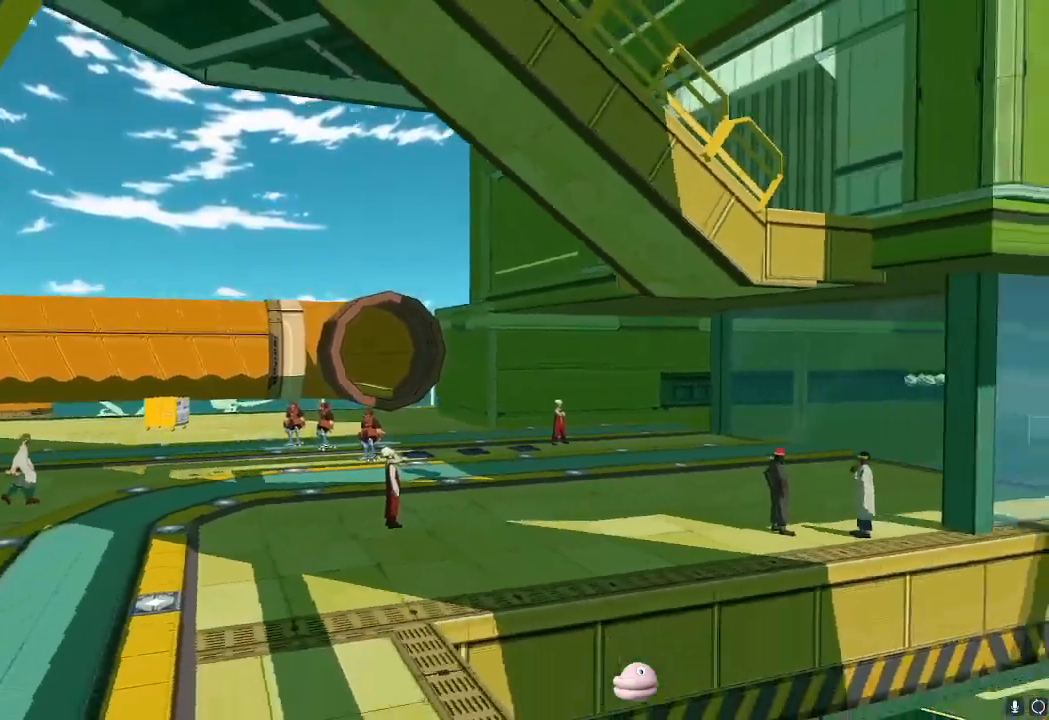
{"buttons": ["X"], "left_stick": "up-left", "right_stick": "center", "events": [[34, "left_stick", "right"], [117, "left_stick", "left"], [200, "left_stick", "right"], [267, "left_stick", "left"], [417, "left_stick", "up-left"]]}
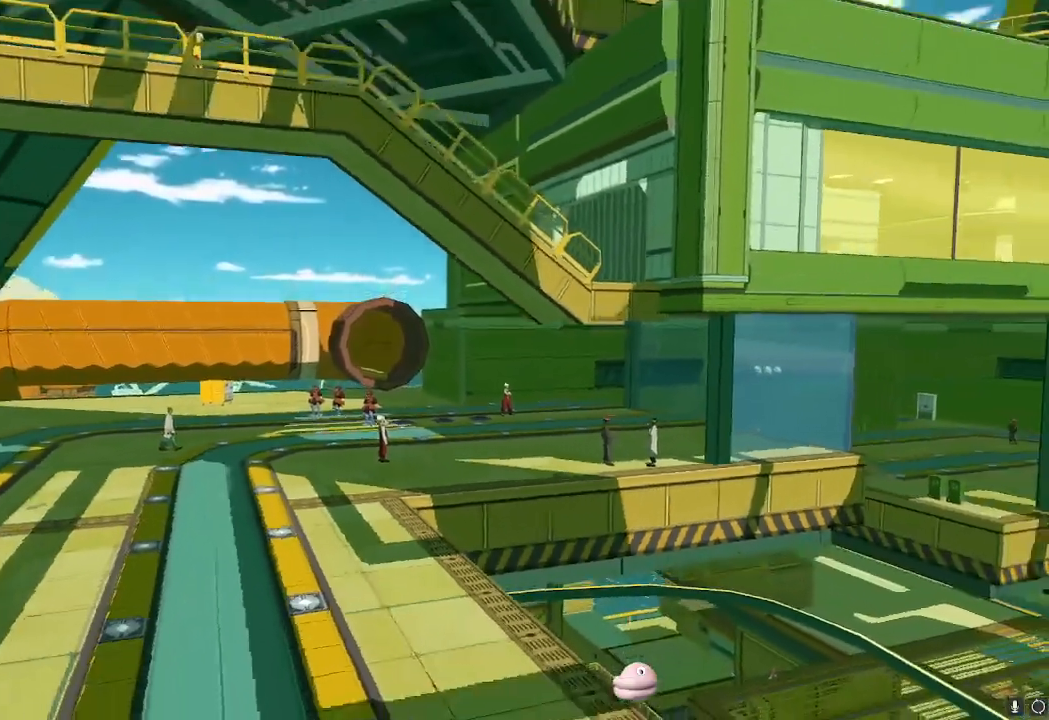
{"buttons": ["X"], "left_stick": "center", "right_stick": "center", "events": [[33, "left_stick", "up-right"], [83, "left_stick", "up-left"], [183, "left_stick", "up-right"], [233, "left_stick", "center"]]}
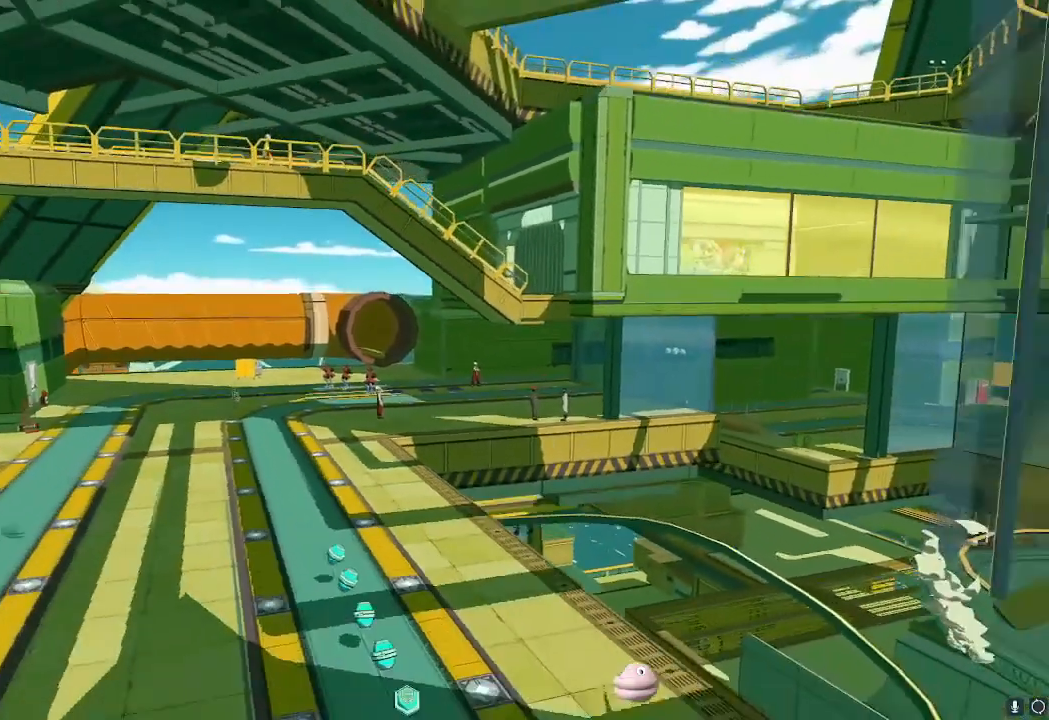
{"buttons": ["X"], "left_stick": "up-left", "right_stick": "center", "events": [[17, "left_stick", "up-left"], [234, "left_stick", "center"], [401, "left_stick", "up-left"]]}
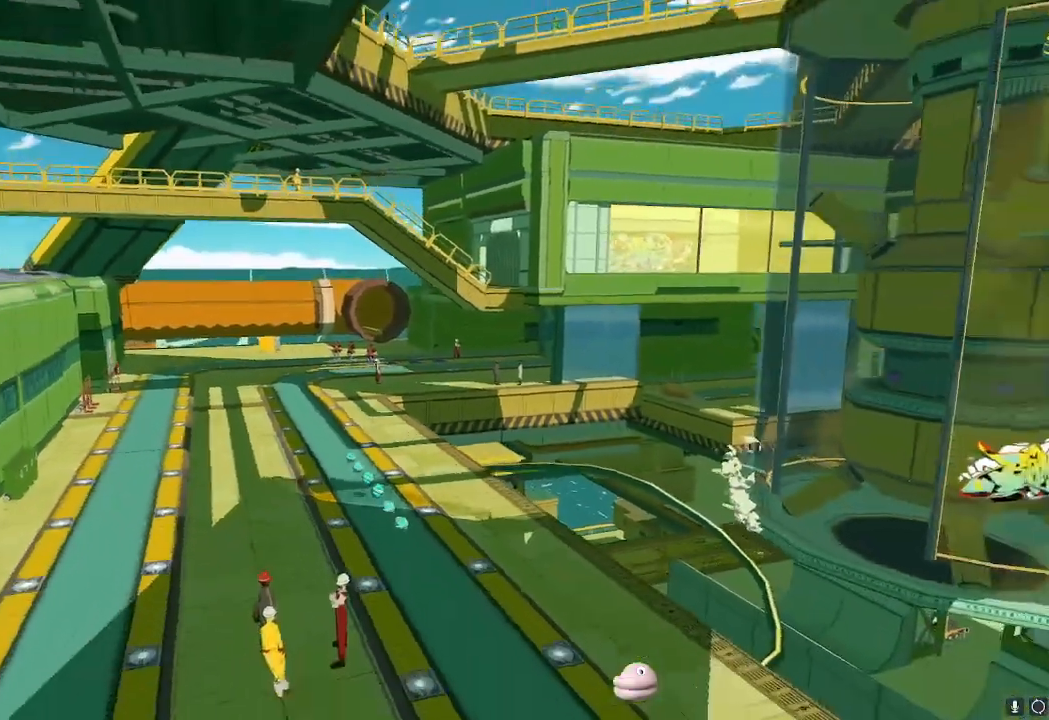
{"buttons": ["X"], "left_stick": "up-left", "right_stick": "center", "events": []}
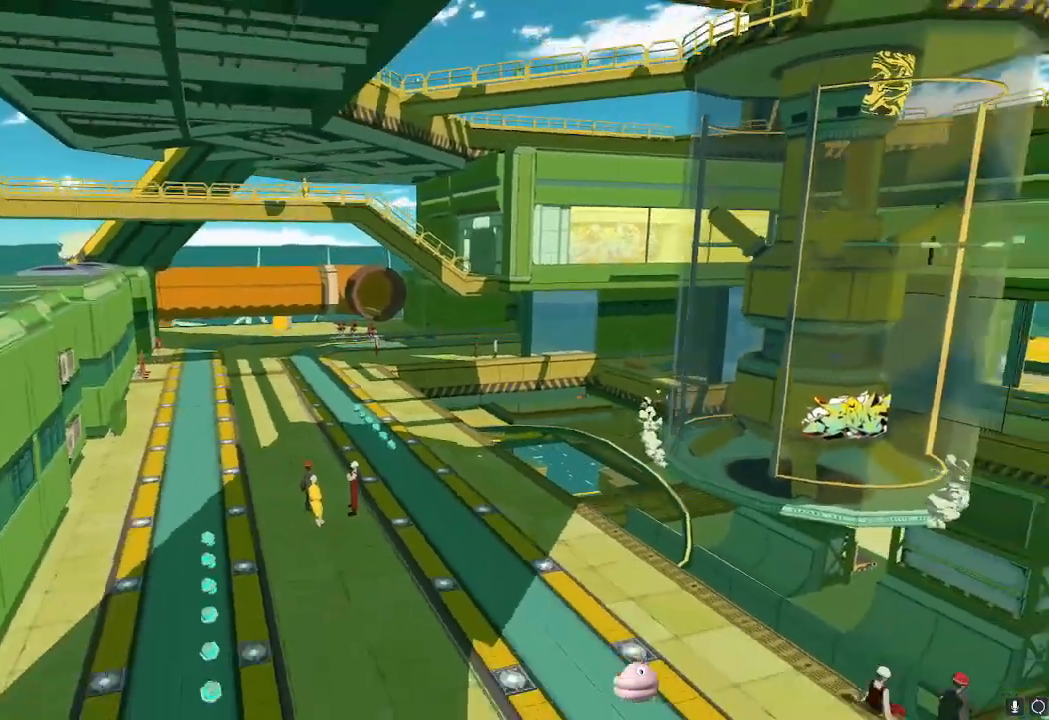
{"buttons": ["X"], "left_stick": "up-left", "right_stick": "center", "events": []}
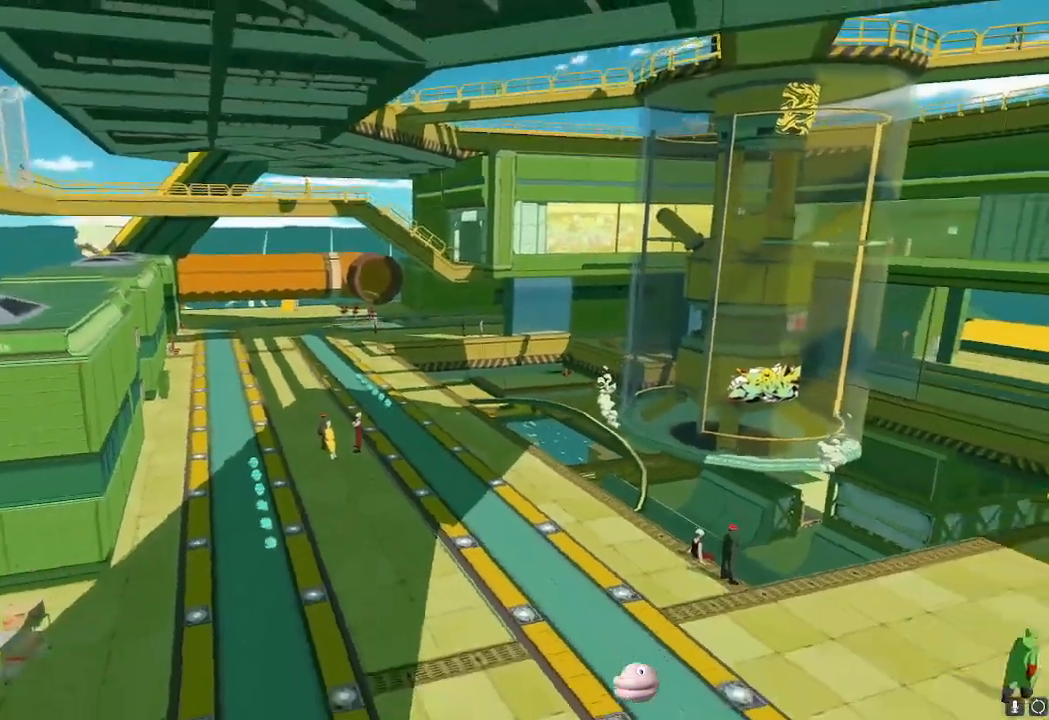
{"buttons": ["X"], "left_stick": "up-left", "right_stick": "center", "events": []}
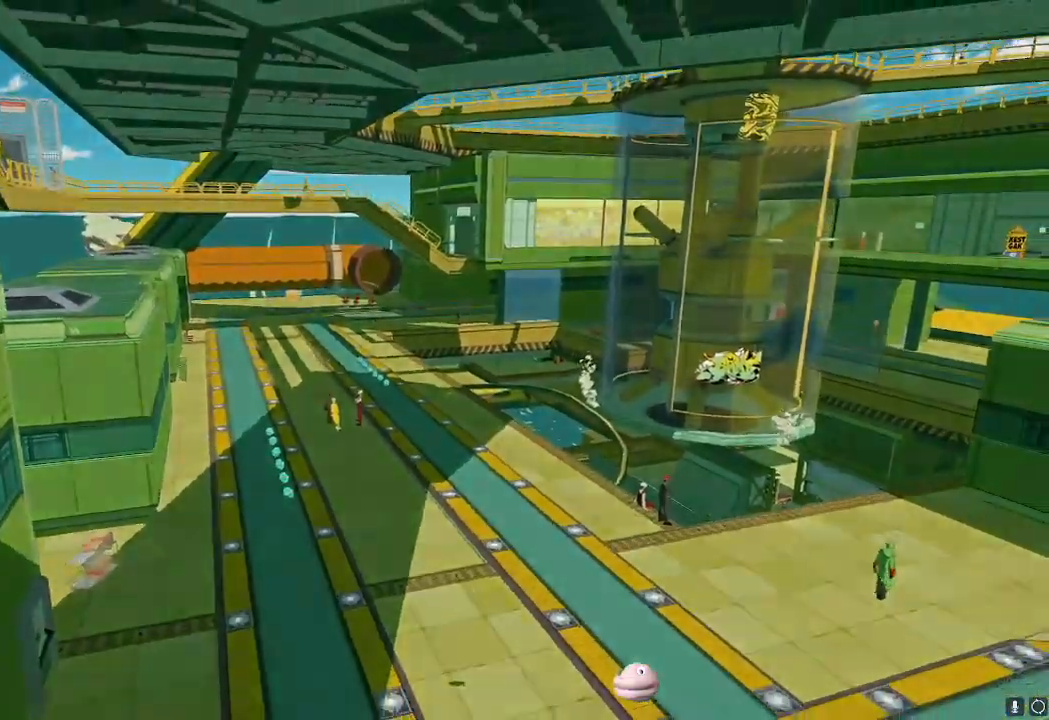
{"buttons": ["X"], "left_stick": "up-left", "right_stick": "center", "events": []}
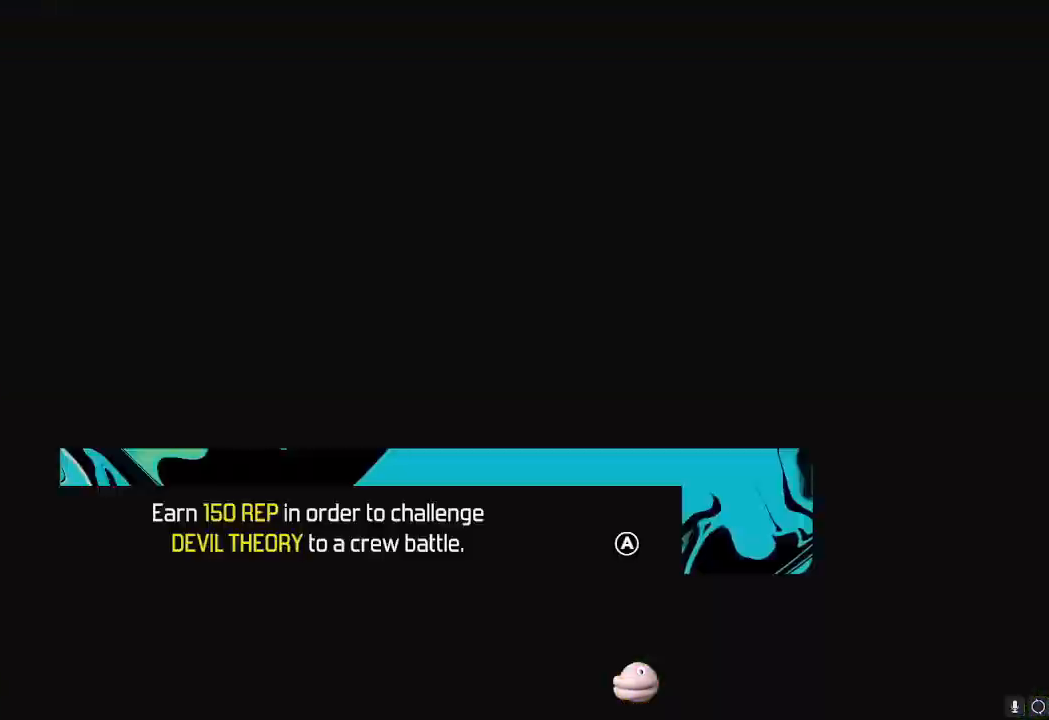
{"buttons": [], "left_stick": "up-left", "right_stick": "center", "events": [[350, "A", "down"], [400, "X", "up"], [450, "A", "up"]]}
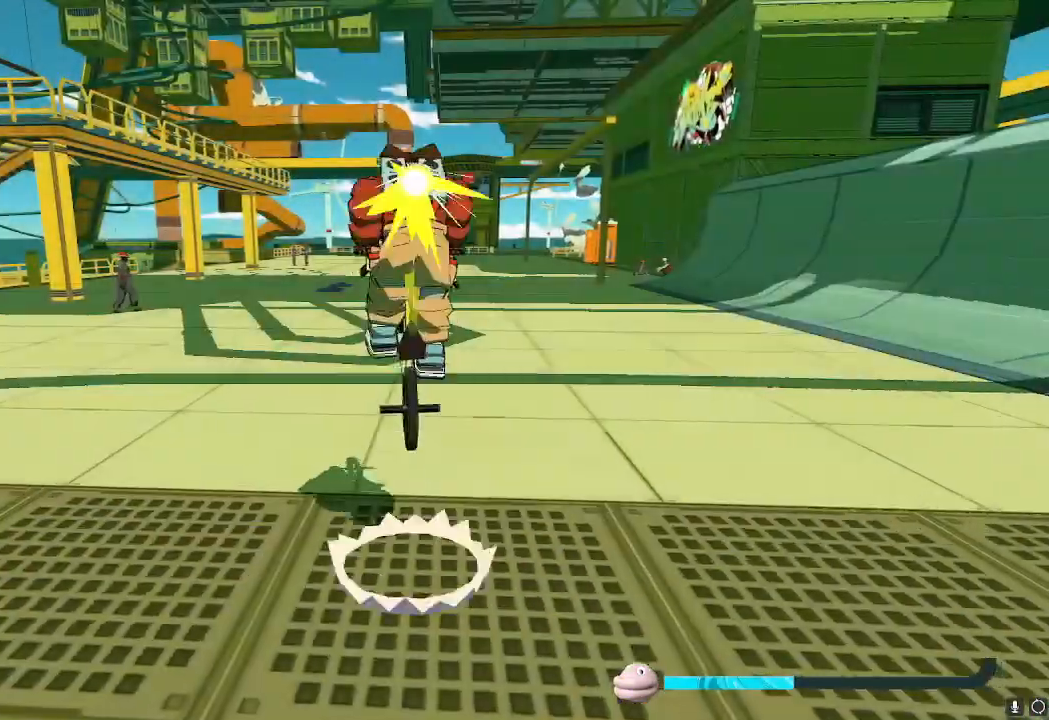
{"buttons": [], "left_stick": "up", "right_stick": "center", "events": [[50, "left_stick", "up"], [117, "L2", "down"], [250, "L2", "up"], [467, "A", "down"], [501, "A", "up"]]}
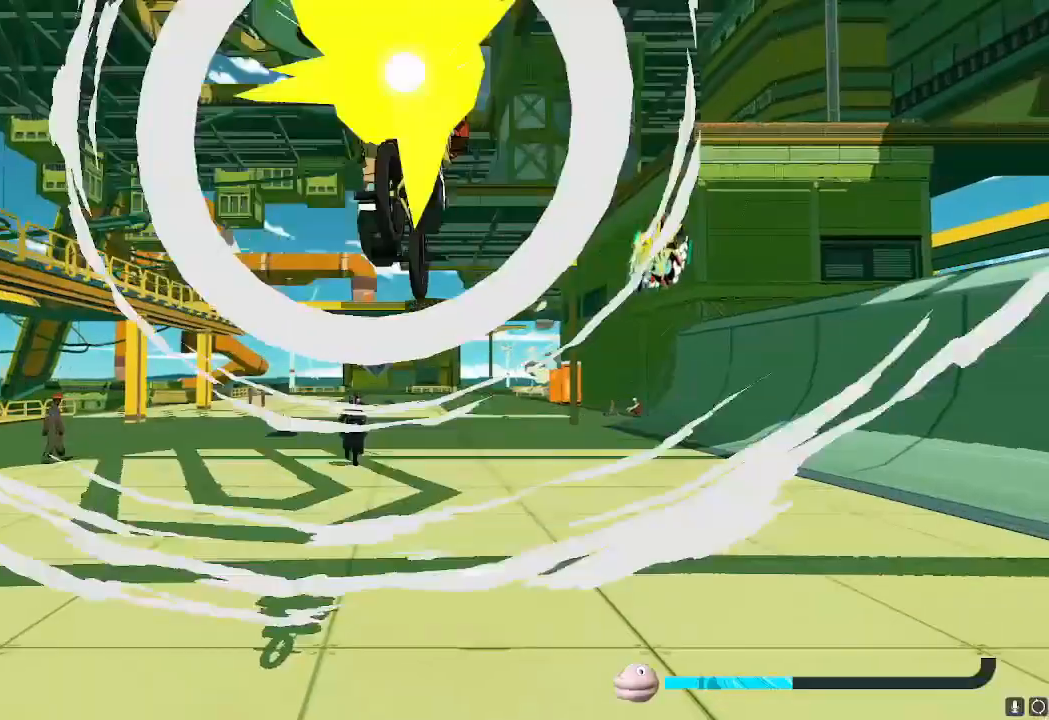
{"buttons": ["R2"], "left_stick": "up", "right_stick": "center", "events": [[183, "R2", "down"], [433, "R2", "up"], [483, "R2", "down"]]}
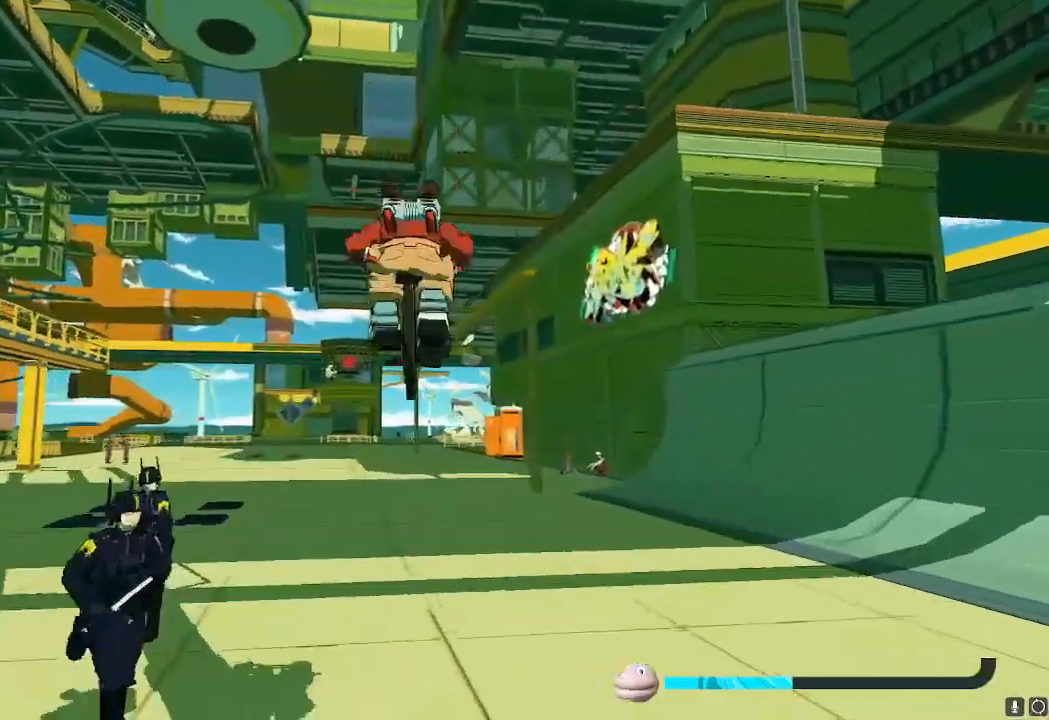
{"buttons": ["R2"], "left_stick": "up", "right_stick": "center", "events": [[334, "R2", "up"], [417, "R2", "down"]]}
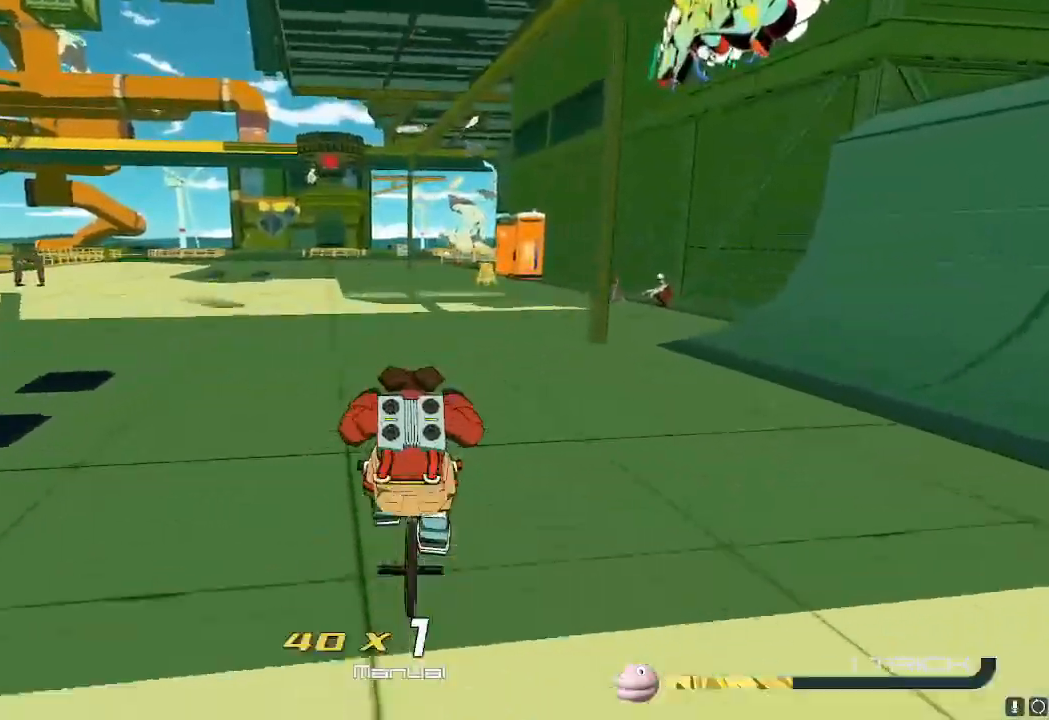
{"buttons": ["R2"], "left_stick": "up", "right_stick": "center", "events": [[83, "A", "down"], [100, "A", "up"], [167, "L2", "down"], [300, "L2", "up"]]}
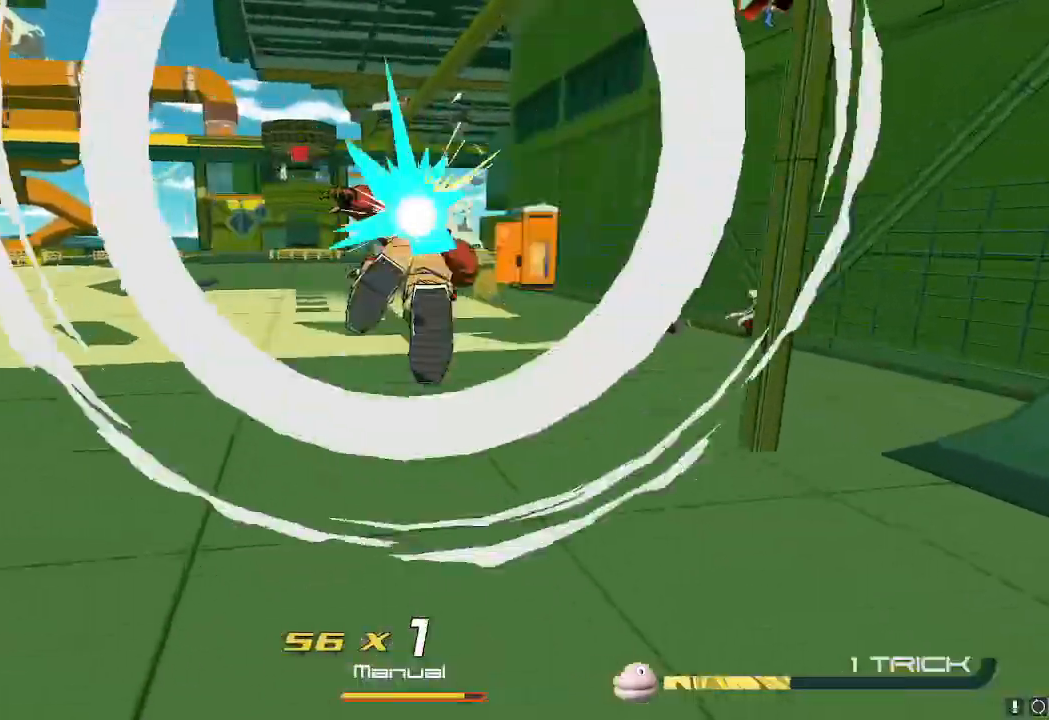
{"buttons": [], "left_stick": "up", "right_stick": "center", "events": [[17, "A", "down"], [134, "A", "up"], [384, "R2", "up"]]}
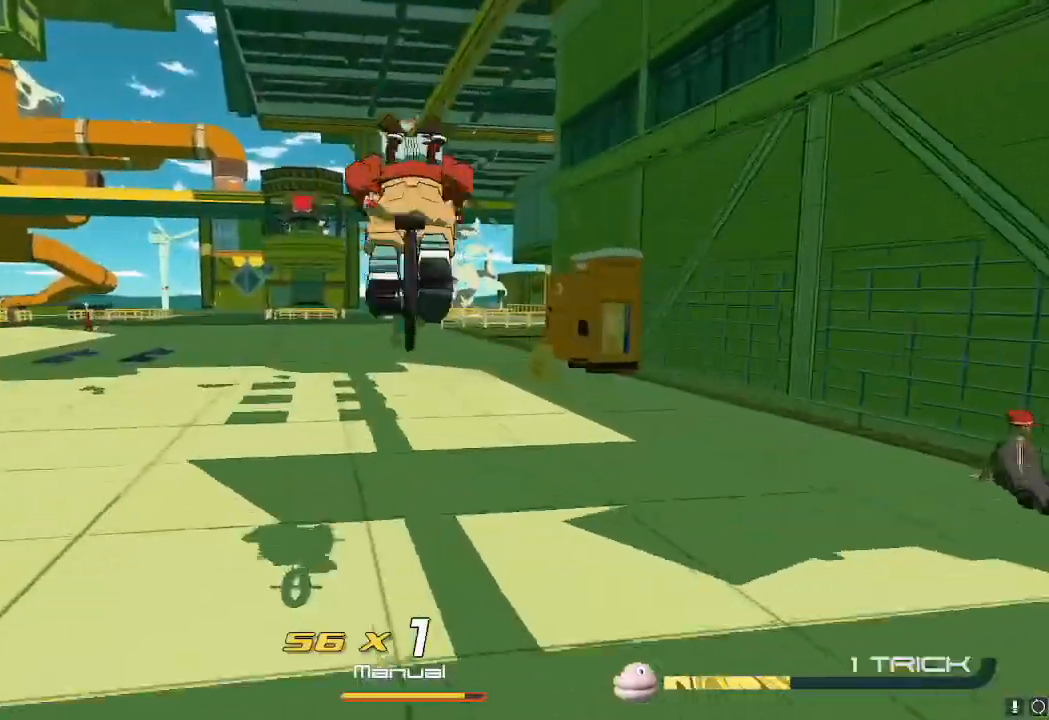
{"buttons": [], "left_stick": "up", "right_stick": "center", "events": []}
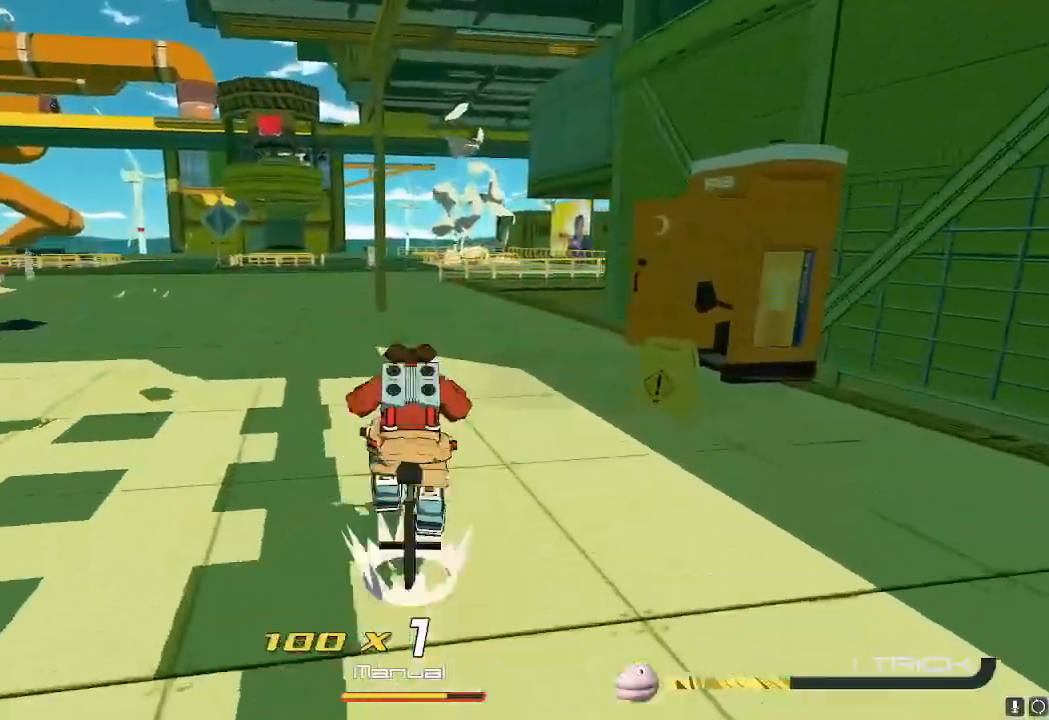
{"buttons": ["A", "R2"], "left_stick": "up", "right_stick": "center", "events": [[17, "A", "down"], [50, "R2", "down"], [100, "A", "up"], [117, "R2", "up"], [184, "L2", "down"], [184, "R2", "down"], [267, "L2", "up"], [267, "R2", "up"], [317, "R2", "down"], [367, "R2", "up"], [417, "R2", "down"], [484, "A", "down"]]}